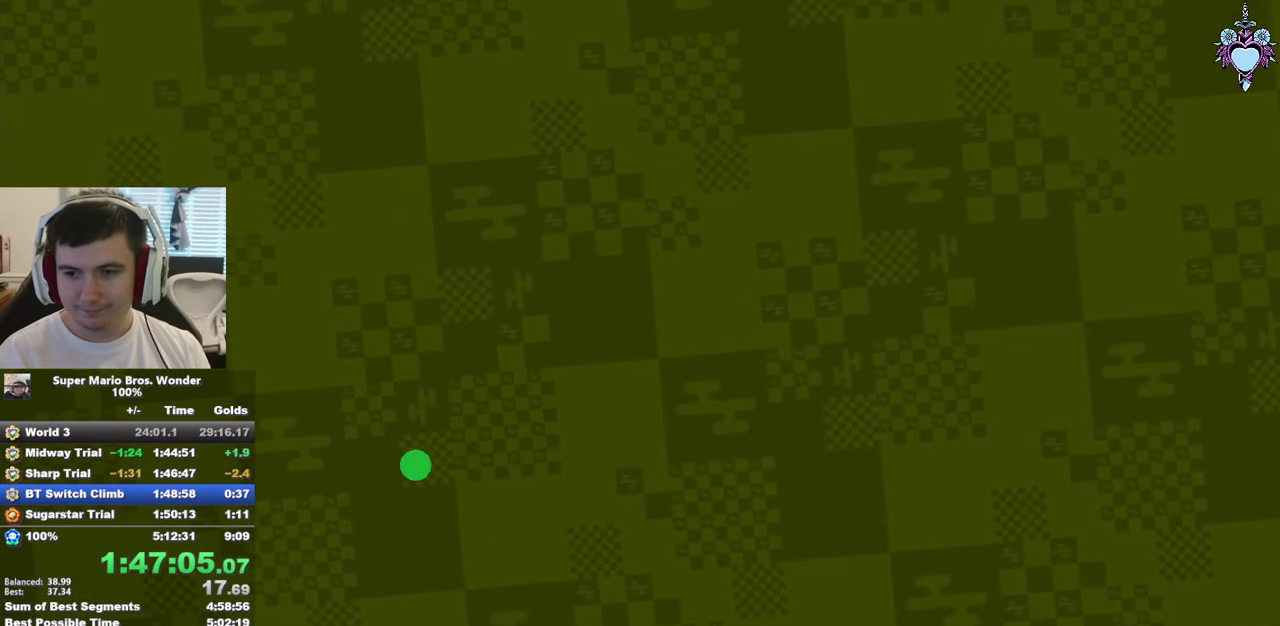
Gameplay with a controller (PlayStation layout); each line is a JSON object with the inputs held at the frame after it. "events" lists button and stick changes between this image and that frame as [ms after this image, input, new state], when the widget could be followed in between. This overlay highlights the sticks when they move; stick clicks (L3) are not distinguishable. Not read: L3 R3.
{"buttons": [], "left_stick": "center", "right_stick": "center", "events": [[50, "CROSS", "up"], [117, "CROSS", "down"], [200, "CROSS", "up"], [283, "CROSS", "down"], [350, "CROSS", "up"], [433, "CROSS", "down"], [483, "CROSS", "up"]]}
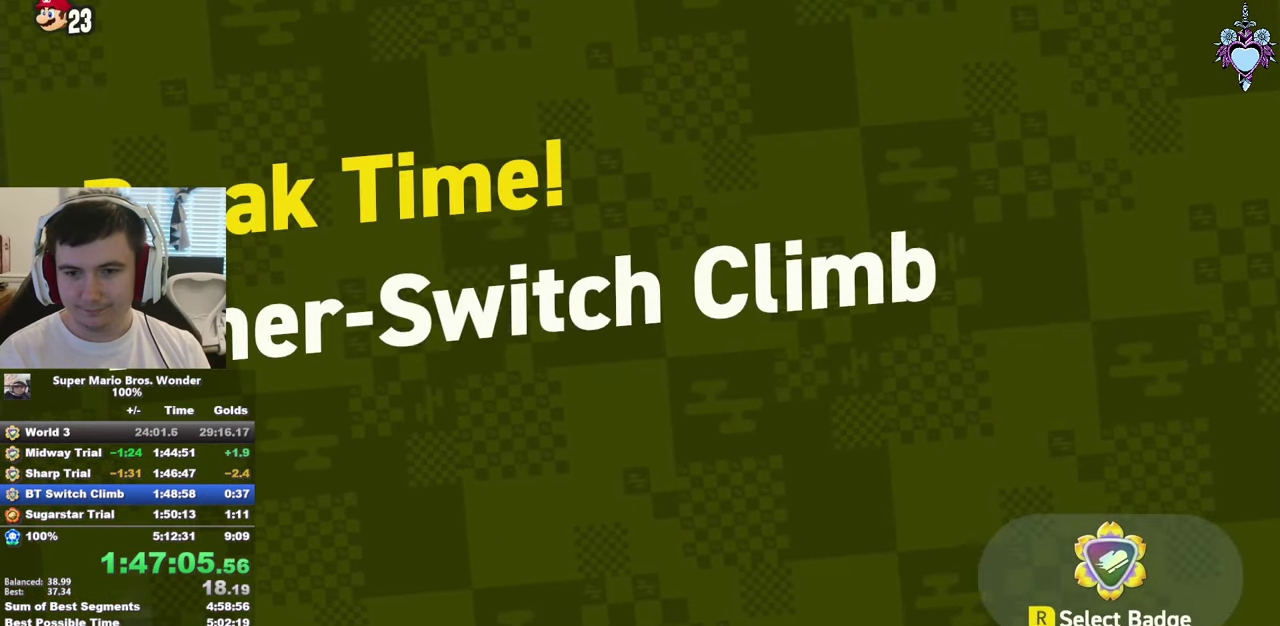
{"buttons": ["CROSS"], "left_stick": "center", "right_stick": "center", "events": [[50, "CROSS", "down"], [133, "CROSS", "up"], [200, "CROSS", "down"], [300, "CROSS", "up"], [367, "CROSS", "down"], [450, "CROSS", "up"], [500, "CROSS", "down"]]}
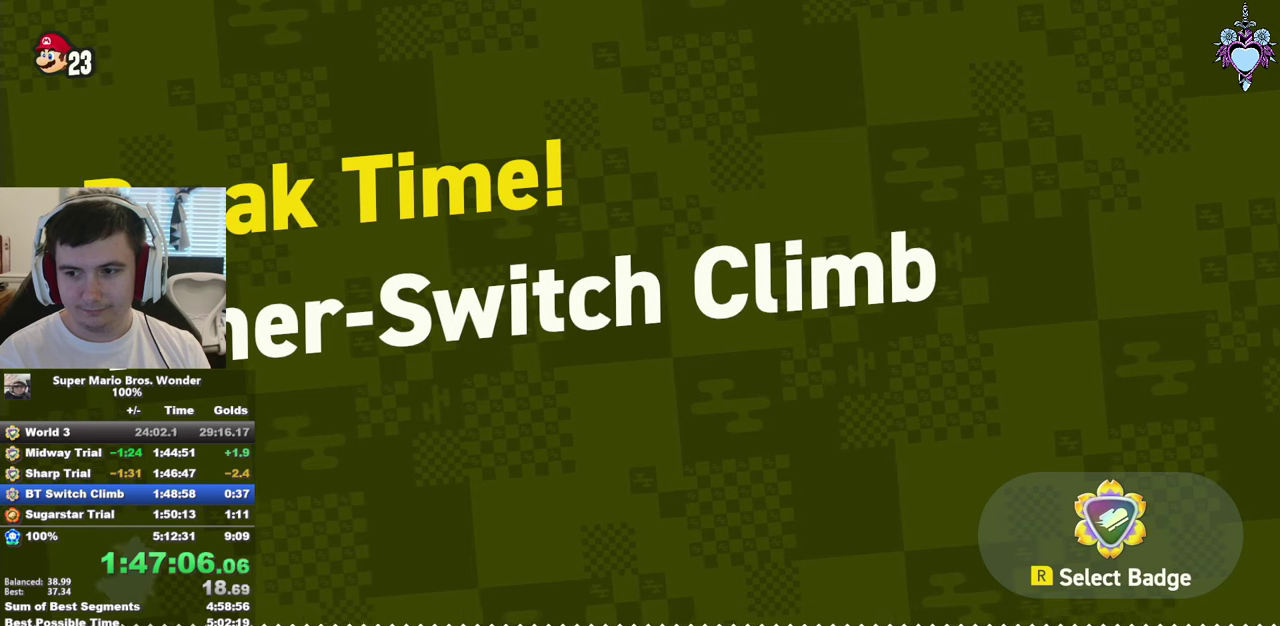
{"buttons": [], "left_stick": "center", "right_stick": "center", "events": [[134, "CROSS", "up"], [184, "CROSS", "down"], [284, "CROSS", "up"], [367, "CROSS", "down"], [450, "CROSS", "up"]]}
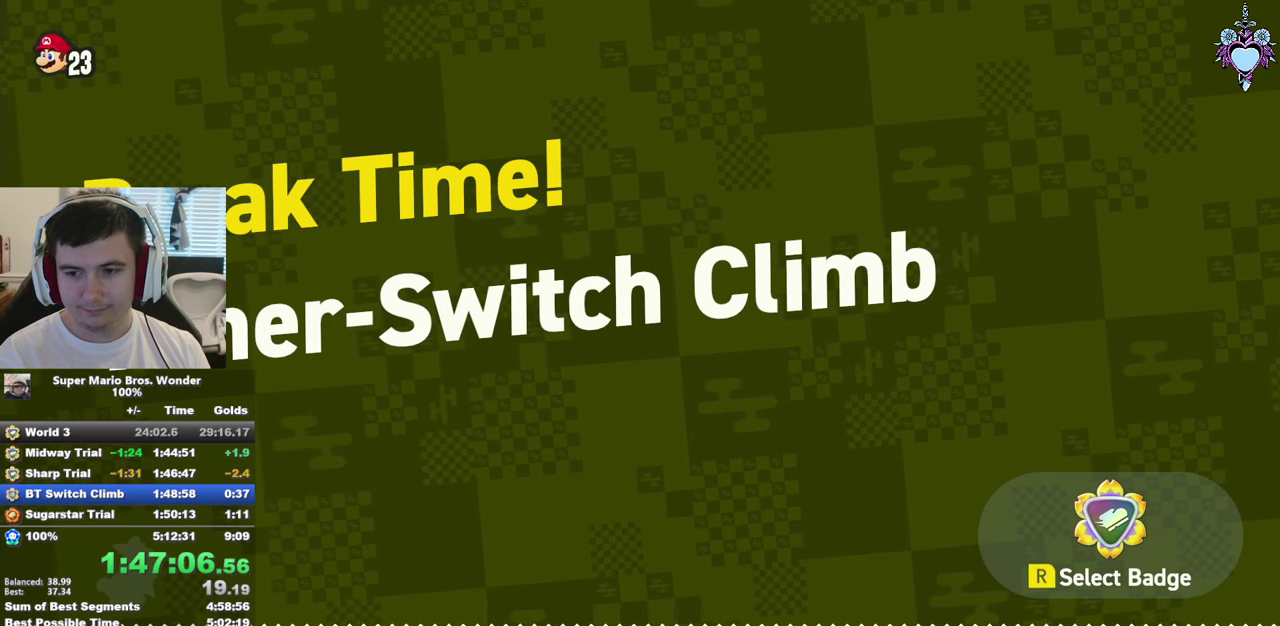
{"buttons": [], "left_stick": "center", "right_stick": "center", "events": [[34, "CROSS", "down"], [150, "CROSS", "up"], [200, "CROSS", "down"], [317, "CROSS", "up"], [400, "CROSS", "down"], [484, "CROSS", "up"]]}
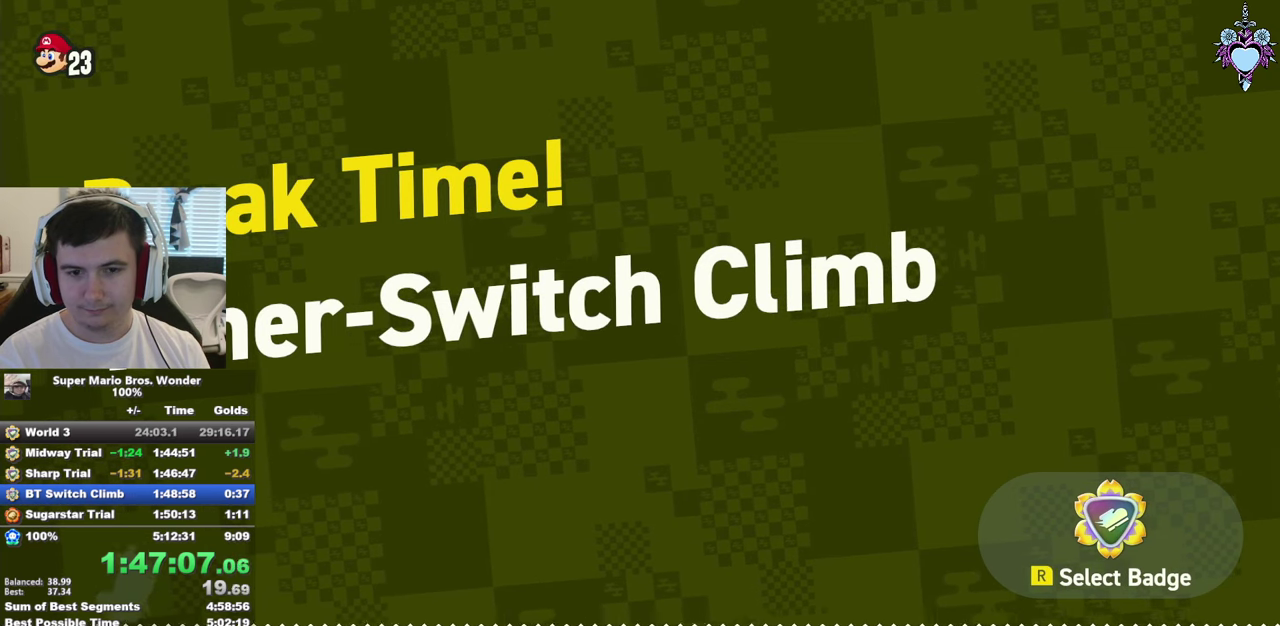
{"buttons": ["CROSS"], "left_stick": "center", "right_stick": "center", "events": [[67, "CROSS", "down"], [150, "CROSS", "up"], [234, "CROSS", "down"], [350, "CROSS", "up"], [417, "CROSS", "down"]]}
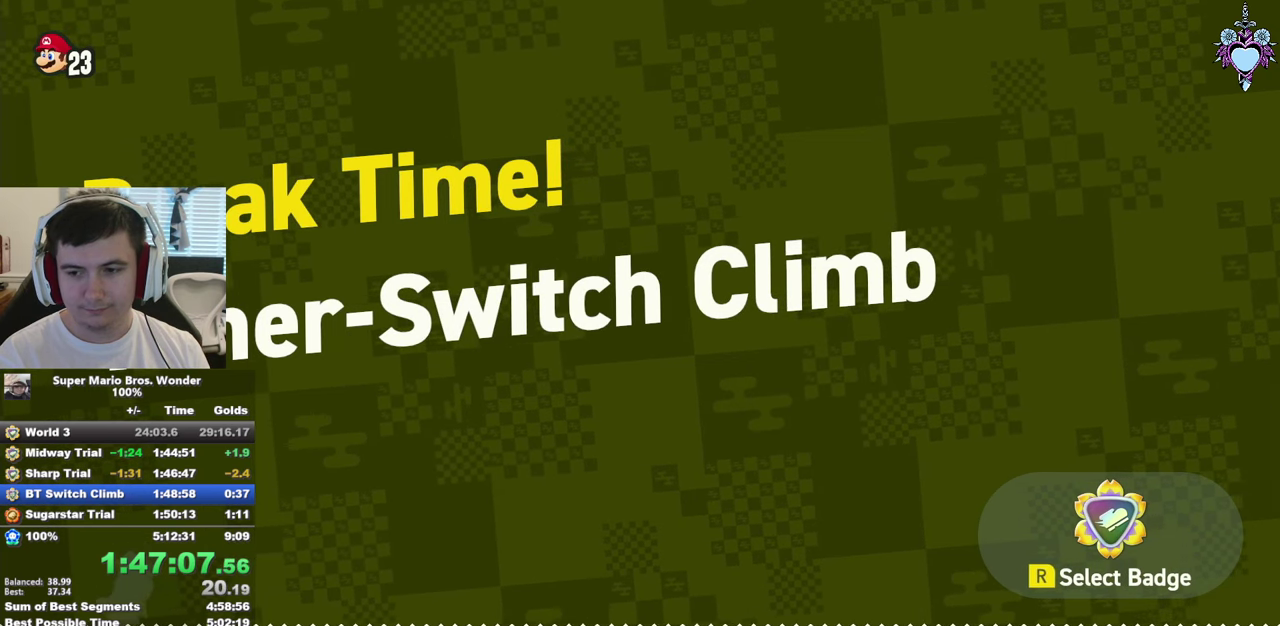
{"buttons": ["CROSS"], "left_stick": "center", "right_stick": "center", "events": [[17, "CROSS", "up"], [84, "CROSS", "down"], [184, "CROSS", "up"], [267, "CROSS", "down"], [367, "CROSS", "up"], [434, "CROSS", "down"]]}
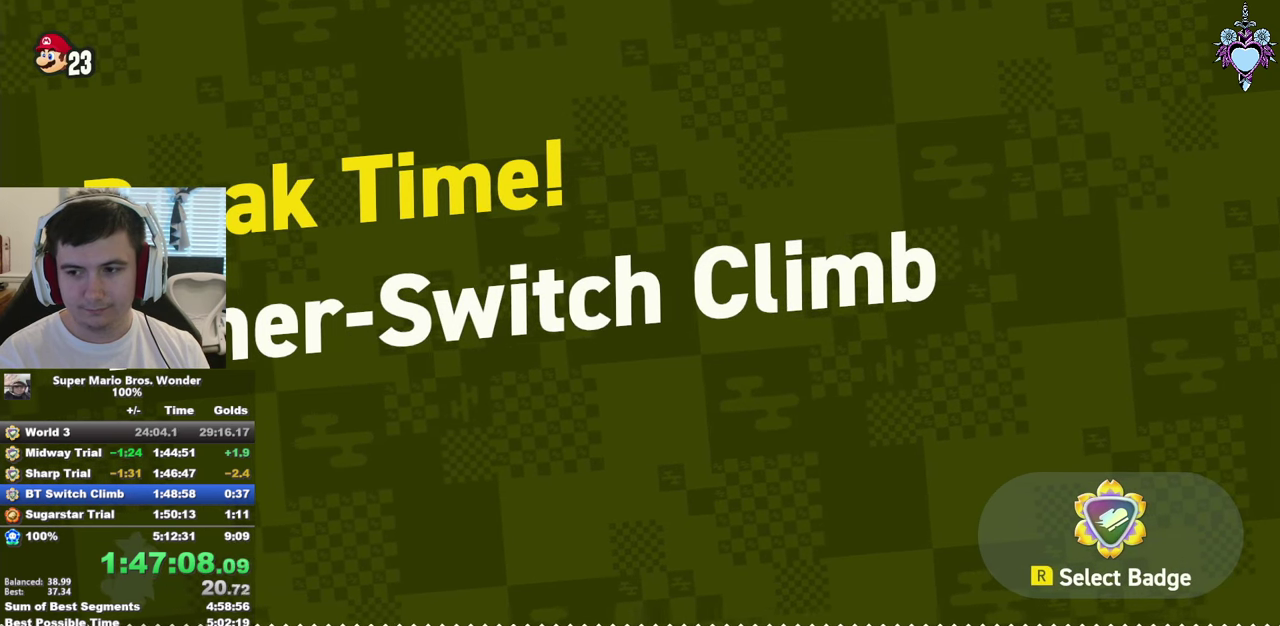
{"buttons": ["CROSS"], "left_stick": "center", "right_stick": "center", "events": [[34, "CROSS", "up"], [100, "CROSS", "down"], [200, "CROSS", "up"], [284, "CROSS", "down"], [367, "CROSS", "up"], [450, "CROSS", "down"]]}
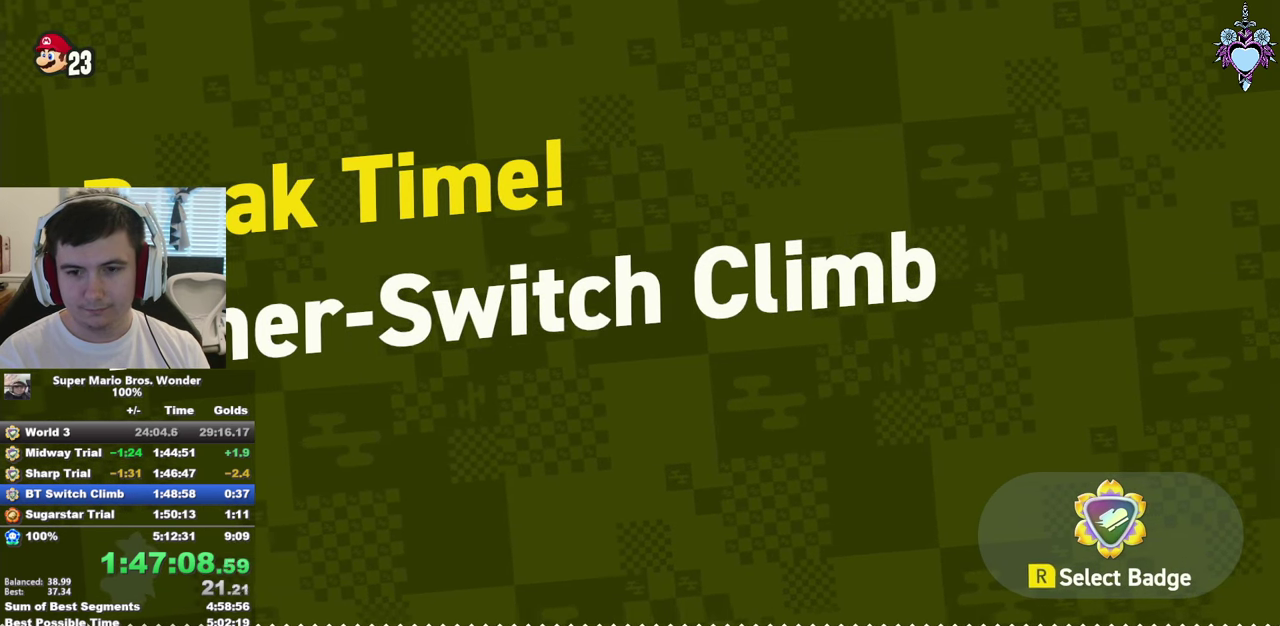
{"buttons": ["CROSS"], "left_stick": "center", "right_stick": "center", "events": [[50, "CROSS", "up"], [117, "CROSS", "down"], [200, "CROSS", "up"], [284, "CROSS", "down"], [367, "CROSS", "up"], [434, "CROSS", "down"]]}
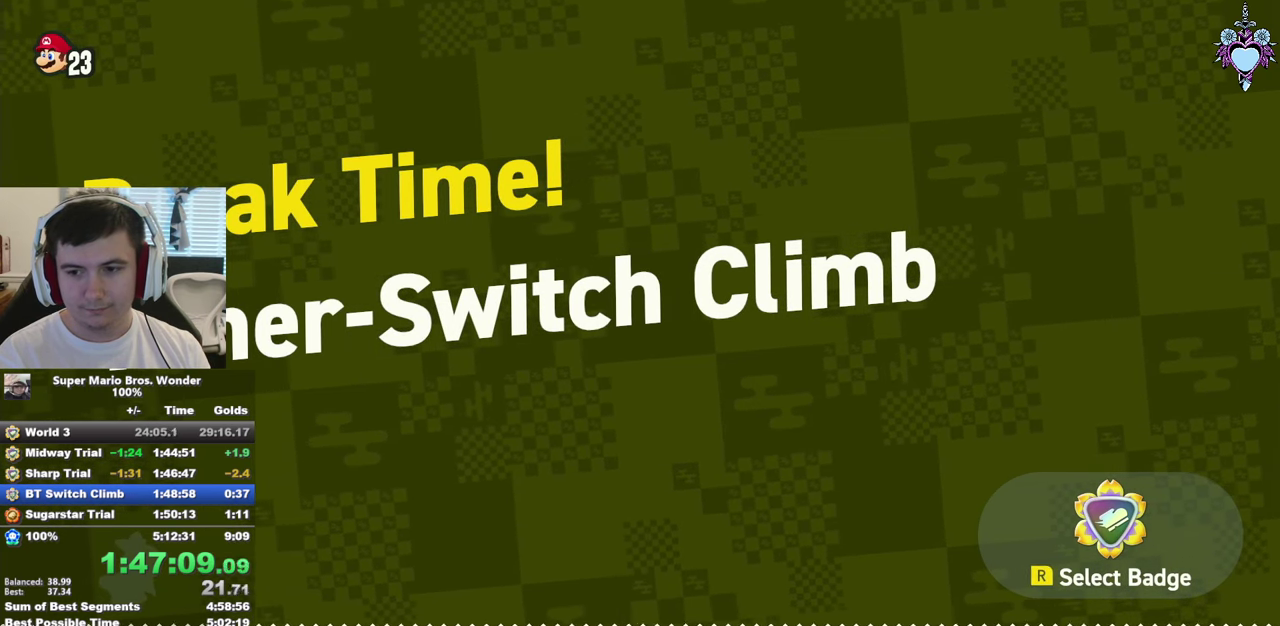
{"buttons": ["CROSS", "DPAD_RIGHT"], "left_stick": "center", "right_stick": "center", "events": [[34, "CROSS", "up"], [84, "CROSS", "down"], [184, "CROSS", "up"], [284, "CROSS", "down"], [300, "DPAD_RIGHT", "down"], [350, "CROSS", "up"], [467, "CROSS", "down"]]}
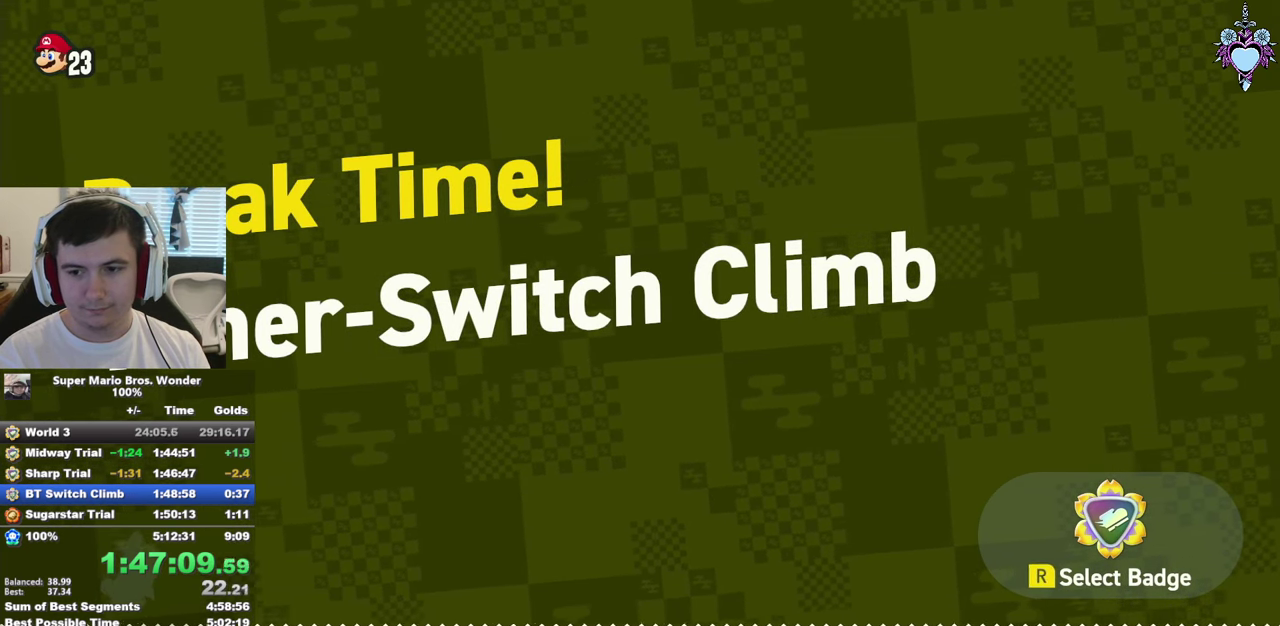
{"buttons": ["CROSS", "DPAD_RIGHT"], "left_stick": "center", "right_stick": "center", "events": [[34, "CROSS", "up"], [134, "CROSS", "down"], [234, "CROSS", "up"], [417, "CROSS", "down"]]}
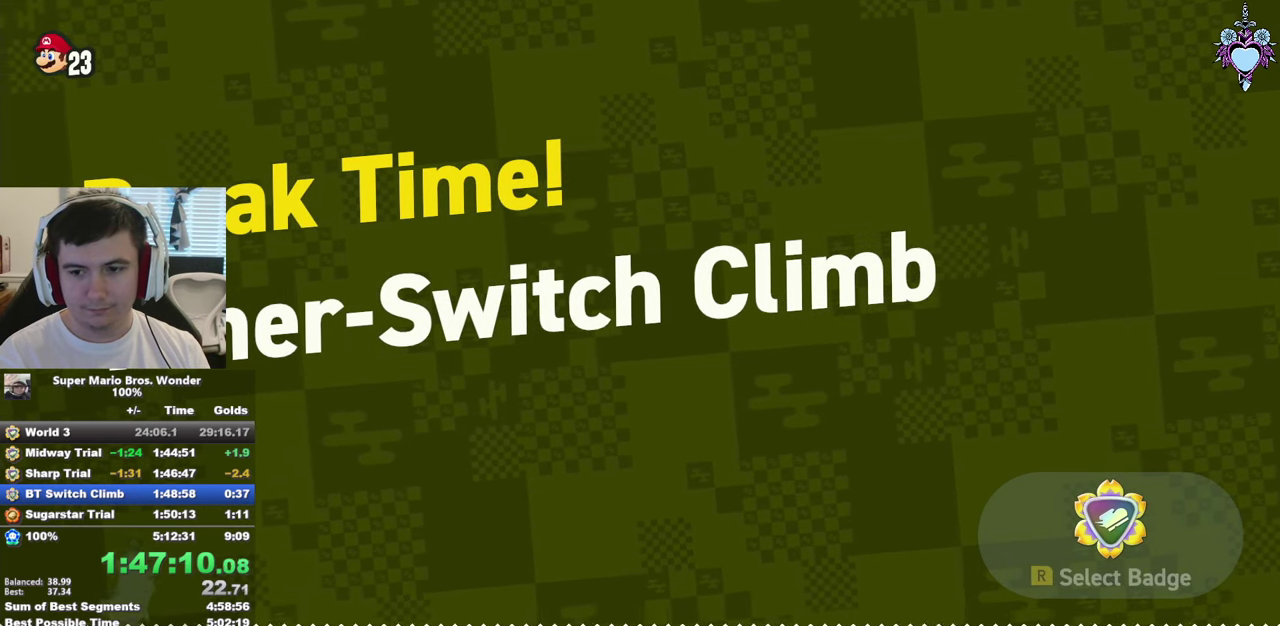
{"buttons": ["CROSS", "DPAD_RIGHT"], "left_stick": "center", "right_stick": "center", "events": [[34, "CROSS", "up"], [100, "CROSS", "down"], [184, "CROSS", "up"], [267, "CROSS", "down"], [350, "CROSS", "up"], [417, "CROSS", "down"]]}
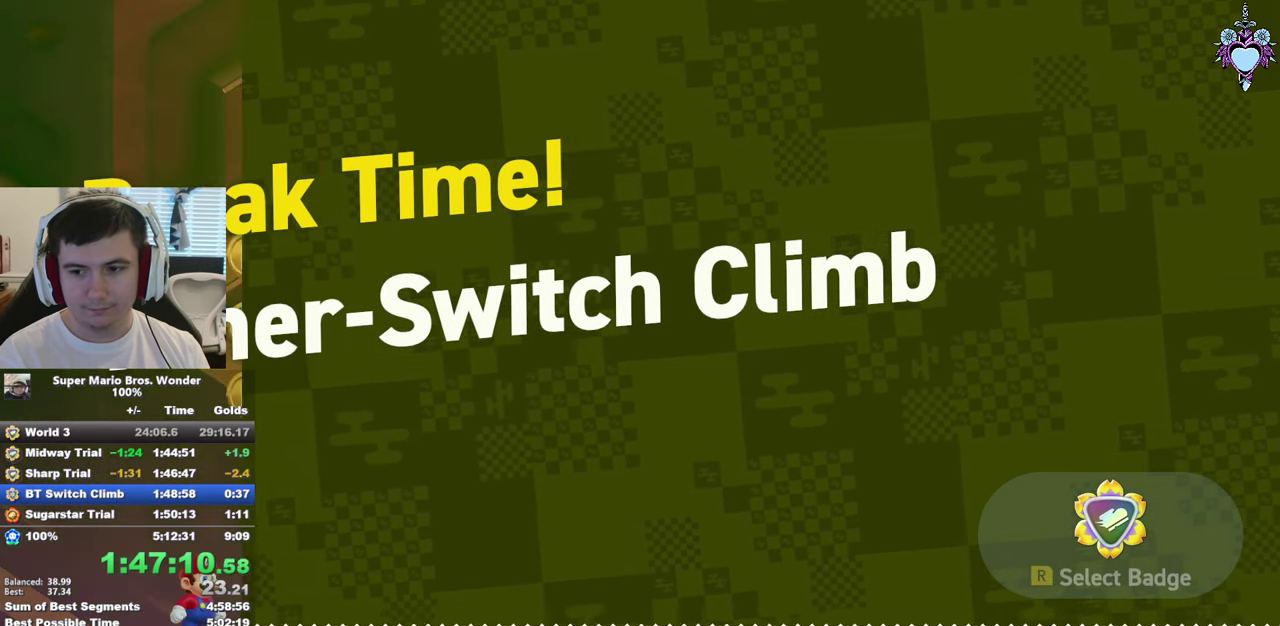
{"buttons": ["SQUARE", "DPAD_RIGHT"], "left_stick": "center", "right_stick": "center", "events": [[34, "CROSS", "up"], [34, "SQUARE", "down"]]}
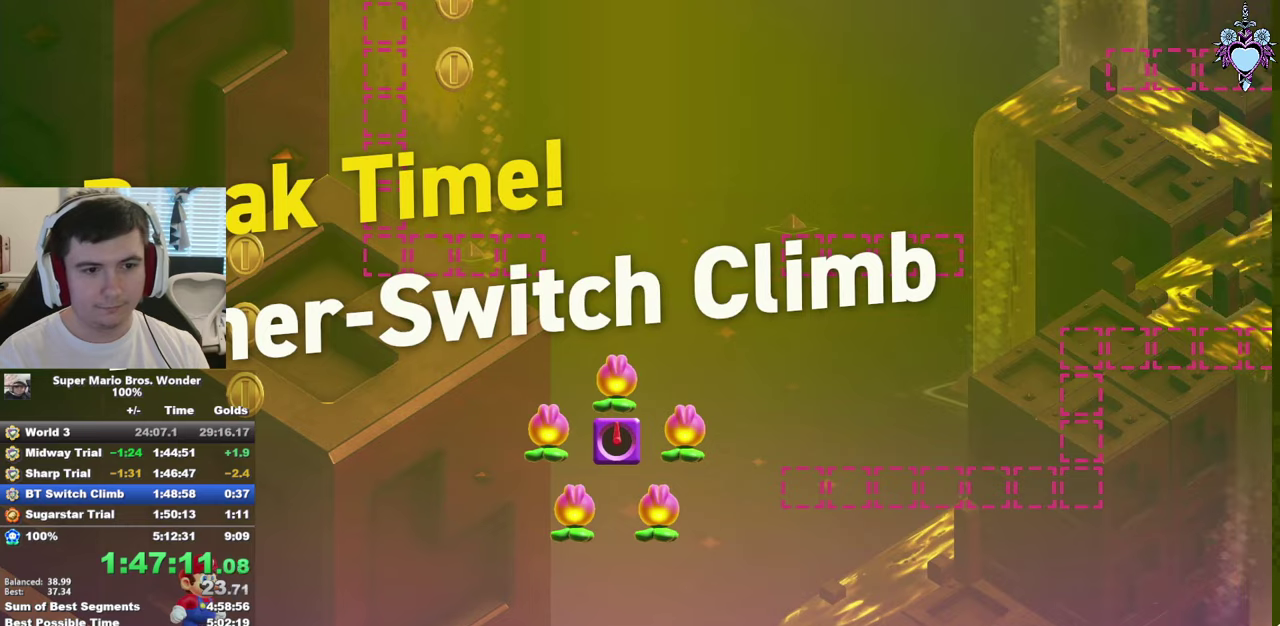
{"buttons": ["SQUARE", "DPAD_RIGHT"], "left_stick": "center", "right_stick": "center", "events": []}
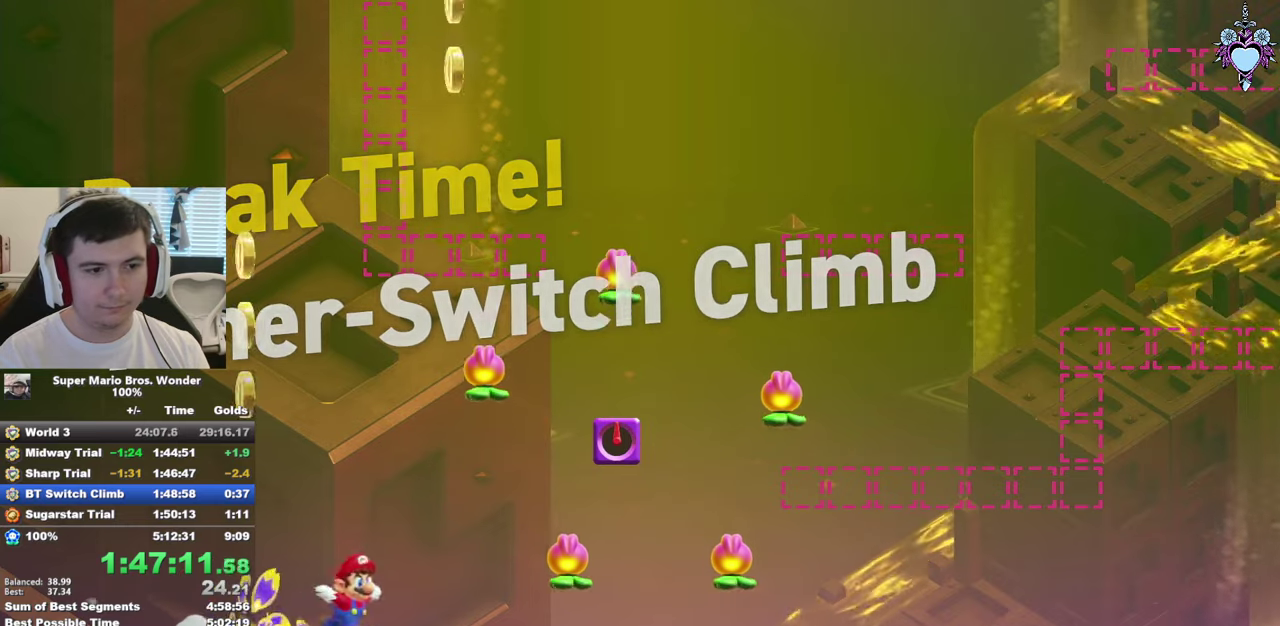
{"buttons": ["CROSS", "SQUARE", "DPAD_RIGHT"], "left_stick": "center", "right_stick": "center", "events": [[83, "DPAD_RIGHT", "up"], [133, "DPAD_LEFT", "down"], [166, "CROSS", "down"], [200, "DPAD_UP", "down"], [366, "DPAD_LEFT", "up"], [383, "DPAD_RIGHT", "down"], [383, "DPAD_UP", "up"]]}
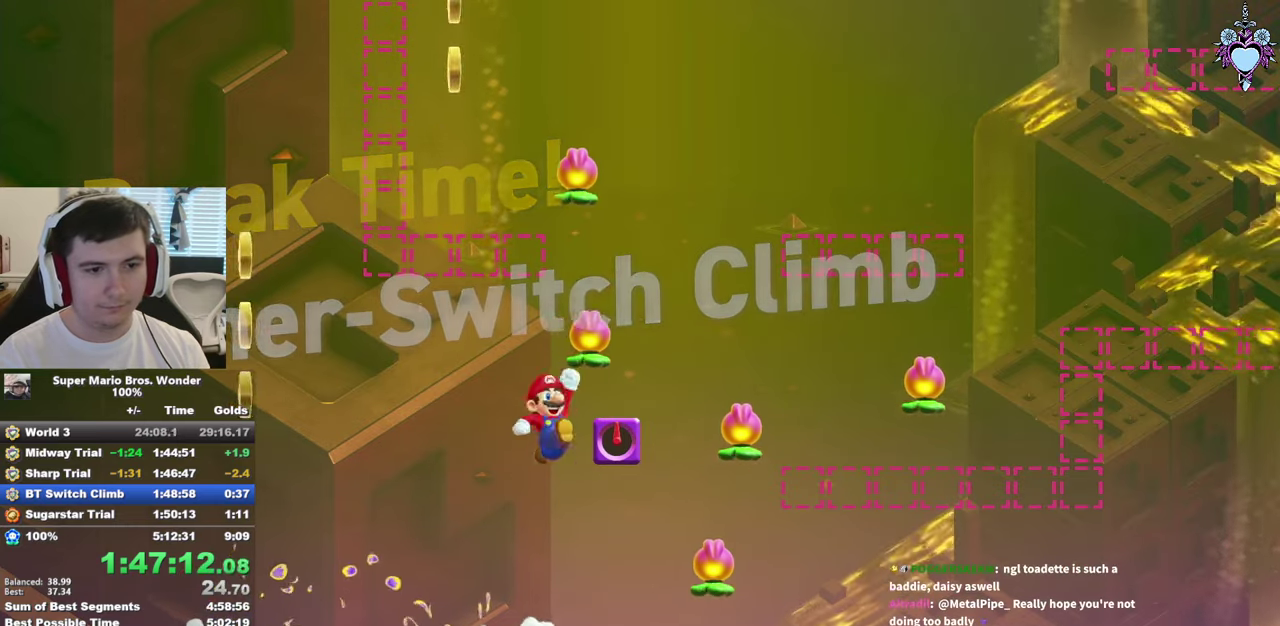
{"buttons": [], "left_stick": "center", "right_stick": "center", "events": [[83, "DPAD_RIGHT", "up"], [116, "CROSS", "up"], [150, "SQUARE", "up"], [233, "START", "down"], [366, "START", "up"], [400, "DPAD_DOWN", "down"], [500, "DPAD_DOWN", "up"]]}
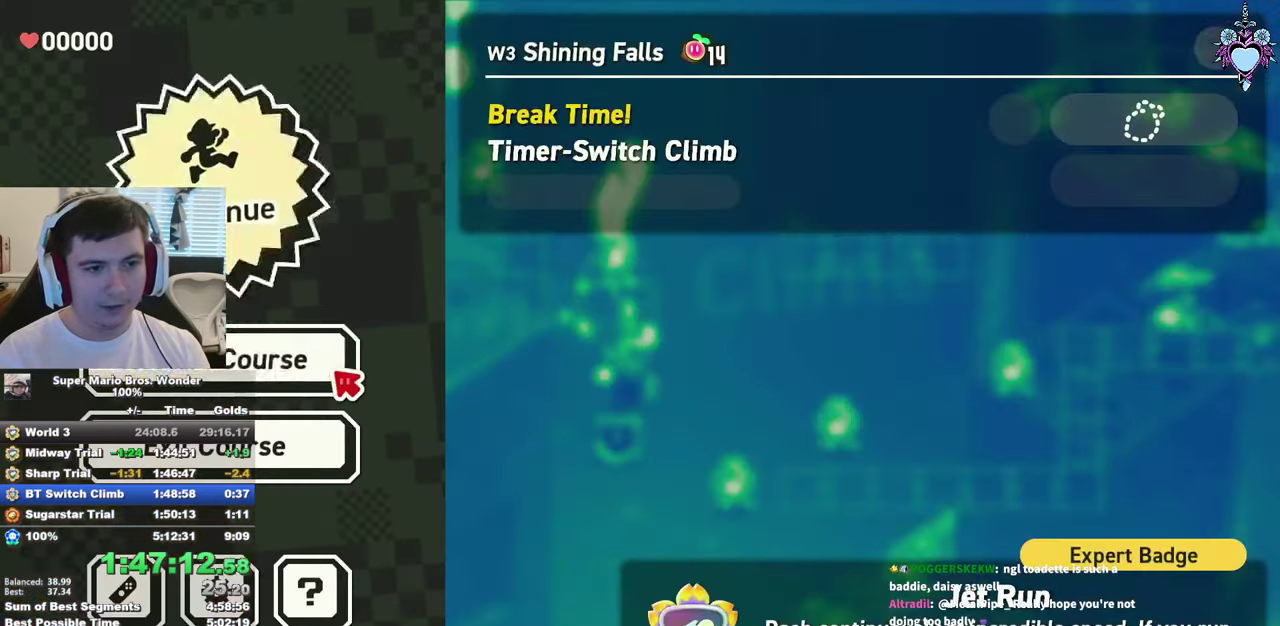
{"buttons": ["CIRCLE"], "left_stick": "center", "right_stick": "center", "events": [[116, "CIRCLE", "down"], [166, "CIRCLE", "up"], [416, "CIRCLE", "down"]]}
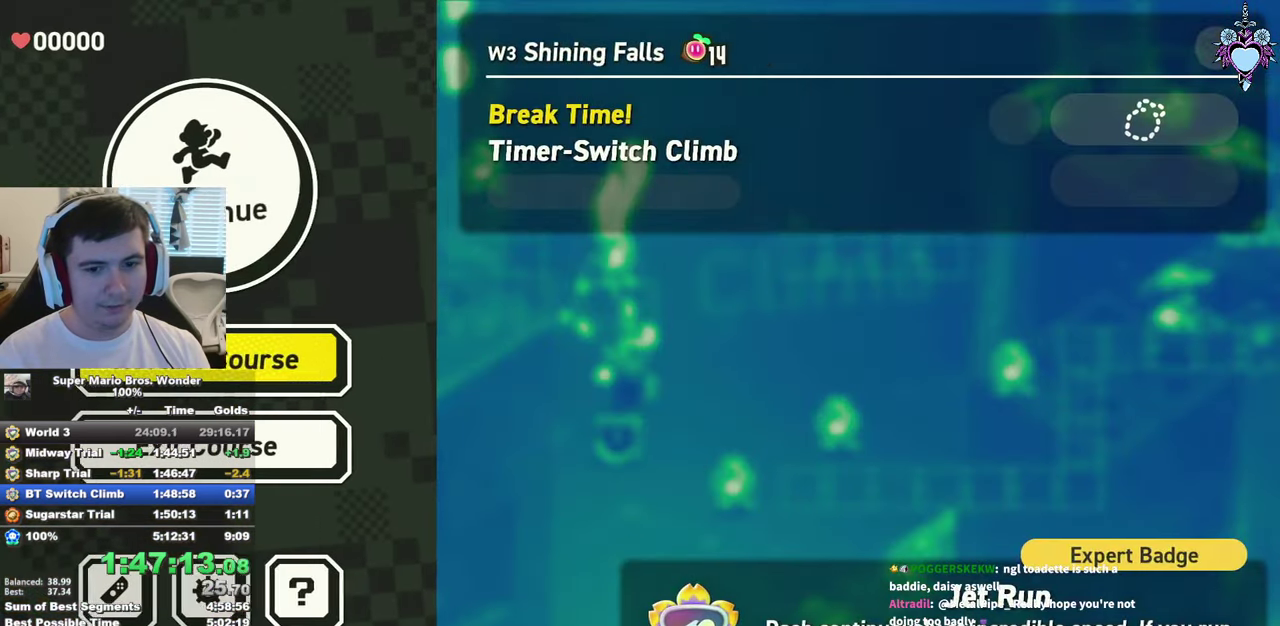
{"buttons": [], "left_stick": "center", "right_stick": "center", "events": [[16, "CIRCLE", "up"], [100, "CIRCLE", "down"], [150, "CIRCLE", "up"], [233, "CIRCLE", "down"], [316, "CIRCLE", "up"], [366, "CIRCLE", "down"], [466, "CIRCLE", "up"]]}
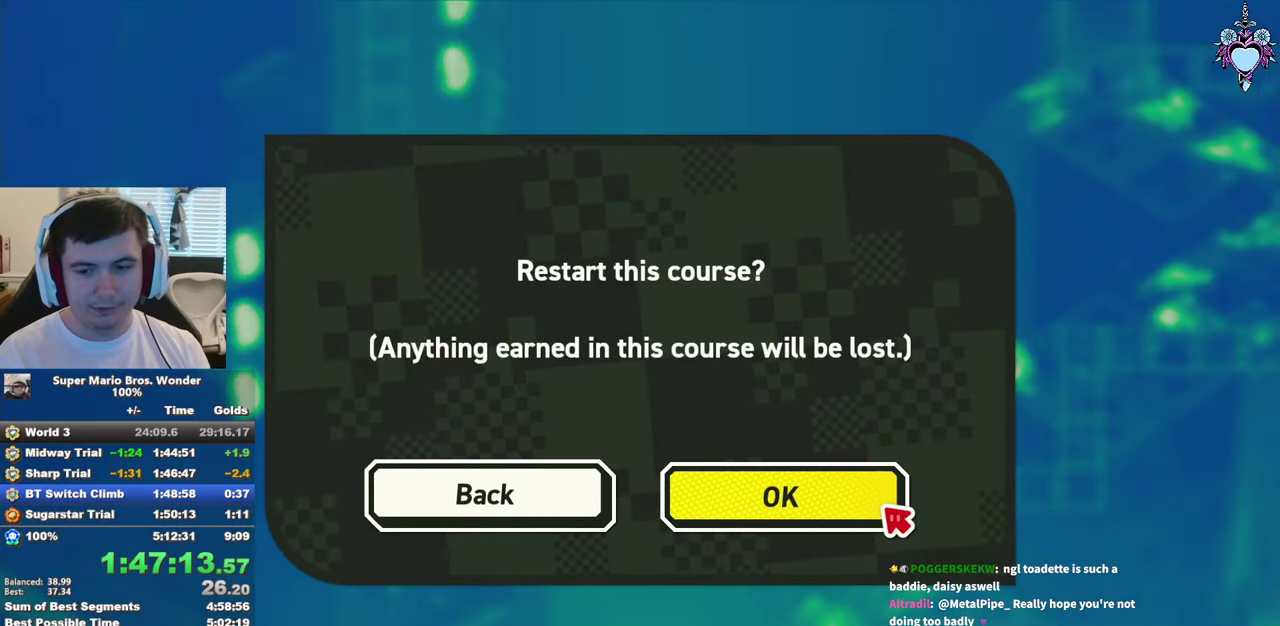
{"buttons": [], "left_stick": "center", "right_stick": "center", "events": [[33, "CIRCLE", "down"], [100, "CIRCLE", "up"], [283, "R2", "down"], [333, "R2", "up"], [433, "R2", "down"], [500, "R2", "up"]]}
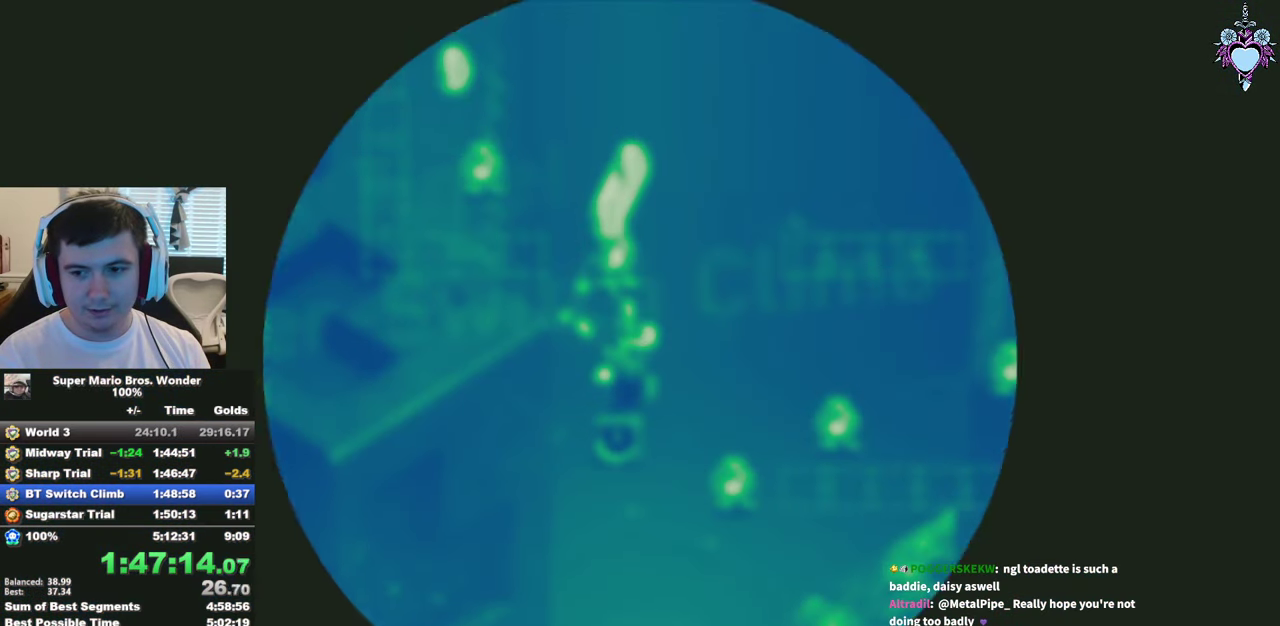
{"buttons": [], "left_stick": "center", "right_stick": "center", "events": [[83, "R2", "down"], [183, "R2", "up"], [266, "R2", "down"], [316, "R2", "up"]]}
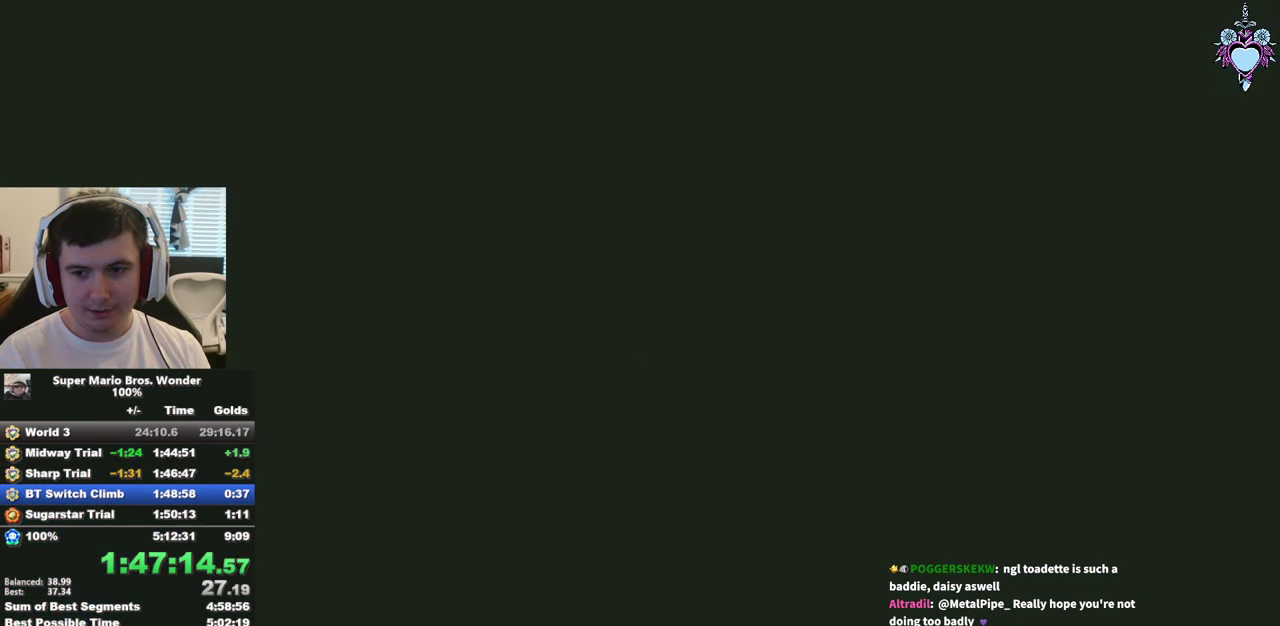
{"buttons": ["DPAD_UP"], "left_stick": "center", "right_stick": "center", "events": [[50, "R2", "down"], [133, "R2", "up"], [216, "R2", "down"], [283, "R2", "up"], [483, "DPAD_UP", "down"]]}
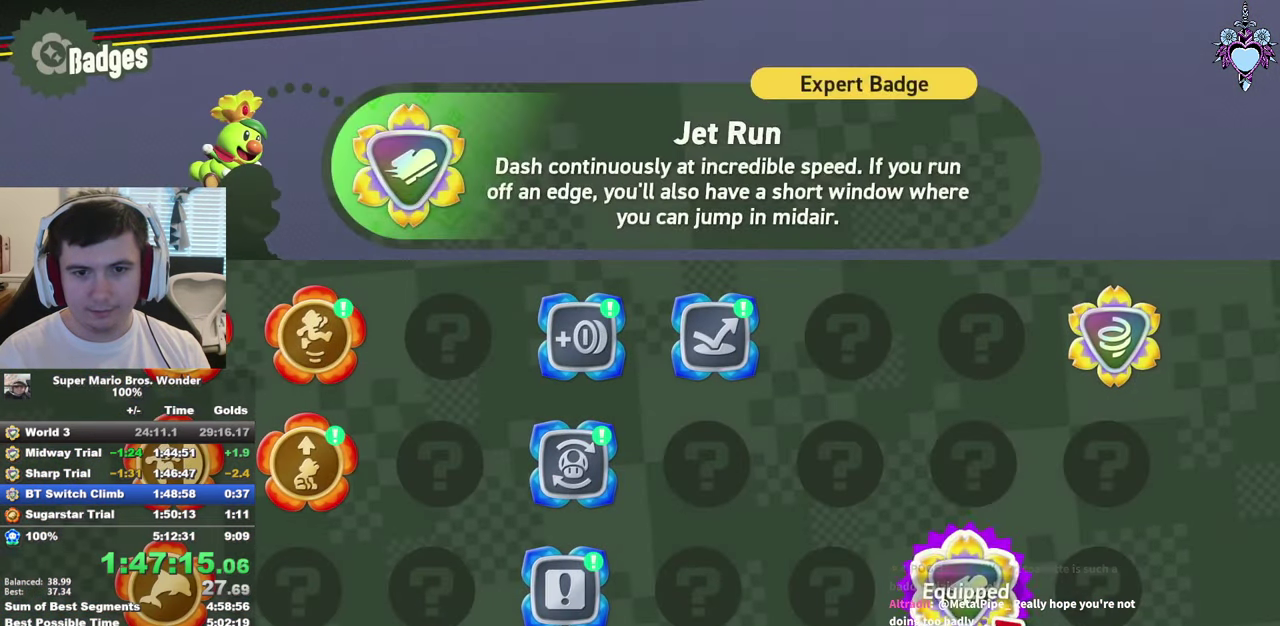
{"buttons": [], "left_stick": "center", "right_stick": "center", "events": [[66, "DPAD_UP", "up"], [133, "DPAD_UP", "down"], [200, "DPAD_UP", "up"], [266, "DPAD_RIGHT", "down"], [350, "CIRCLE", "down"], [366, "DPAD_RIGHT", "up"], [416, "CIRCLE", "up"]]}
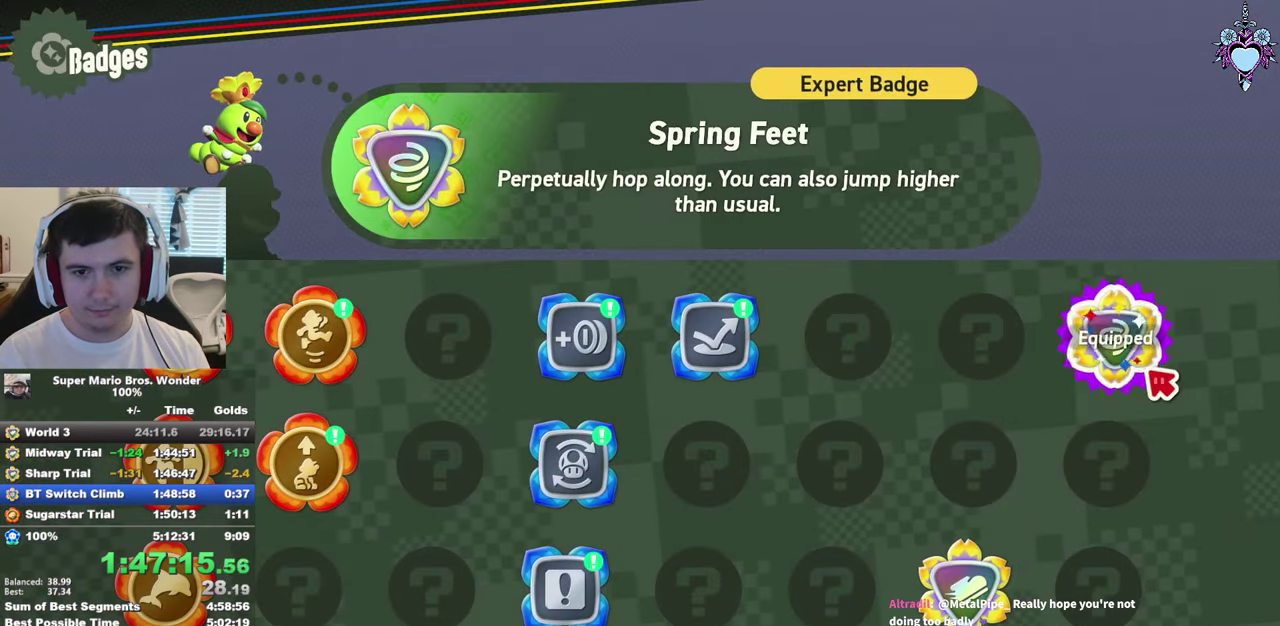
{"buttons": ["CROSS"], "left_stick": "center", "right_stick": "center", "events": [[16, "CROSS", "down"], [100, "CROSS", "up"], [166, "CROSS", "down"], [250, "CROSS", "up"], [333, "CROSS", "down"], [333, "DPAD_RIGHT", "down"], [400, "CROSS", "up"], [433, "DPAD_RIGHT", "up"], [483, "CROSS", "down"]]}
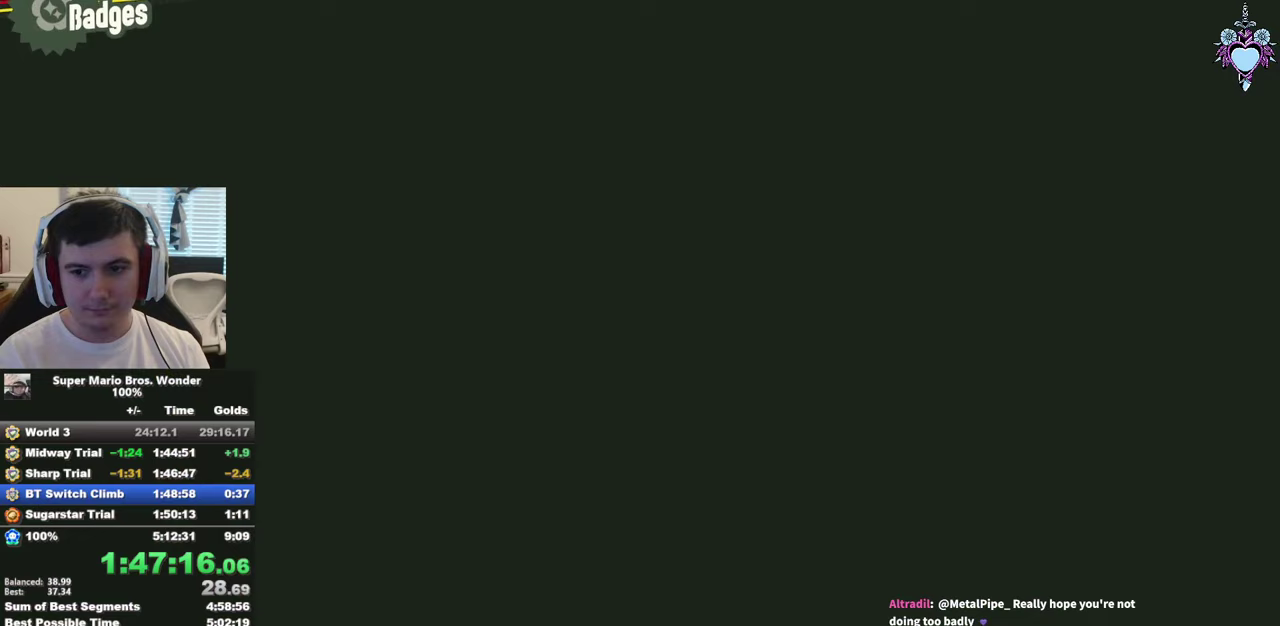
{"buttons": ["CROSS", "DPAD_RIGHT"], "left_stick": "center", "right_stick": "center", "events": [[83, "CROSS", "up"], [133, "DPAD_RIGHT", "down"], [150, "CROSS", "down"], [250, "CROSS", "up"], [333, "CROSS", "down"], [417, "CROSS", "up"], [483, "CROSS", "down"]]}
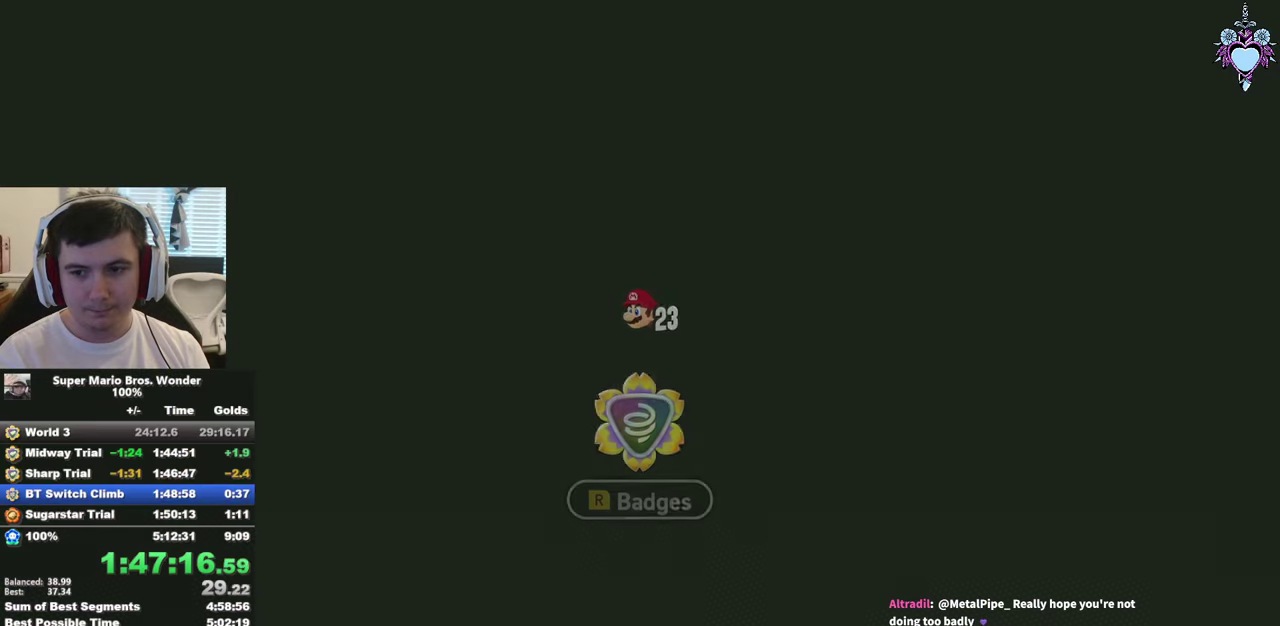
{"buttons": ["SQUARE", "DPAD_RIGHT"], "left_stick": "center", "right_stick": "center", "events": [[83, "CROSS", "up"], [150, "CROSS", "down"], [233, "CROSS", "up"], [300, "CROSS", "down"], [367, "SQUARE", "down"], [417, "CROSS", "up"]]}
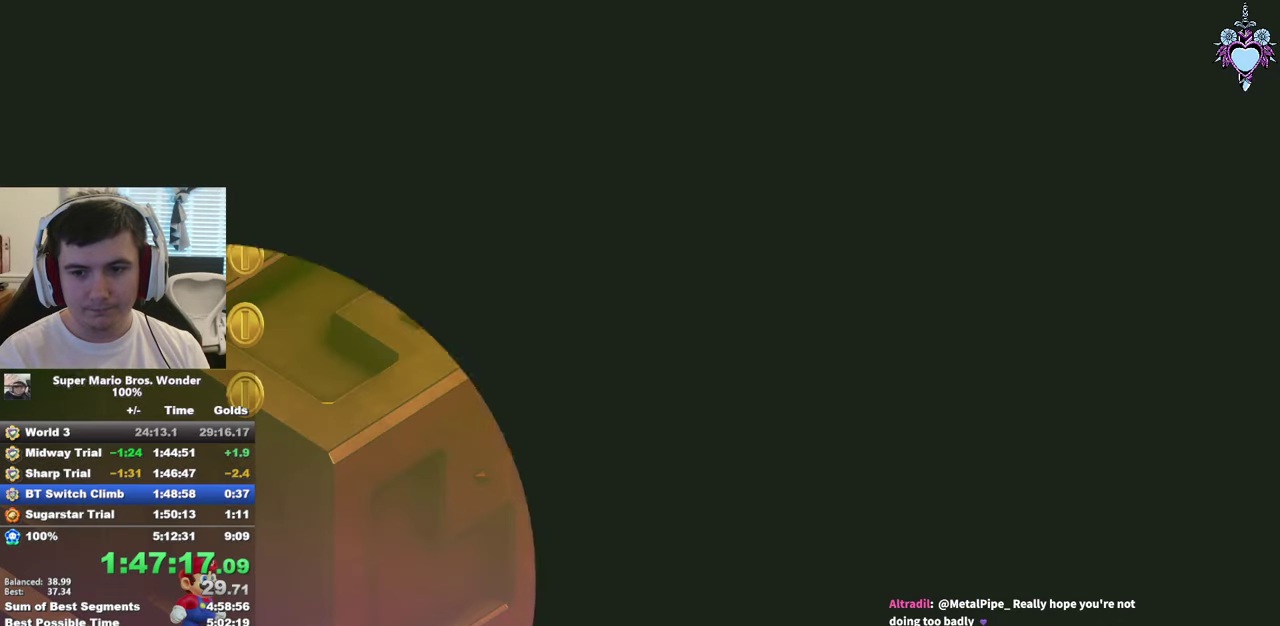
{"buttons": ["SQUARE", "DPAD_RIGHT"], "left_stick": "center", "right_stick": "center", "events": []}
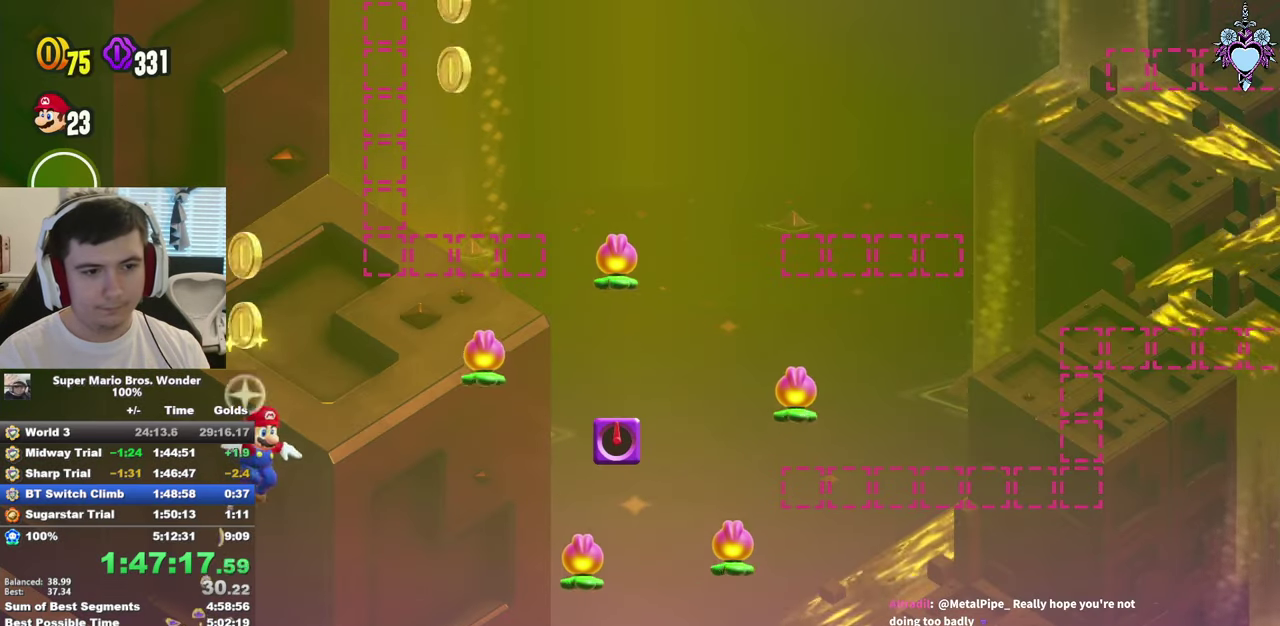
{"buttons": ["CROSS", "SQUARE", "DPAD_RIGHT"], "left_stick": "center", "right_stick": "center", "events": [[200, "CROSS", "down"]]}
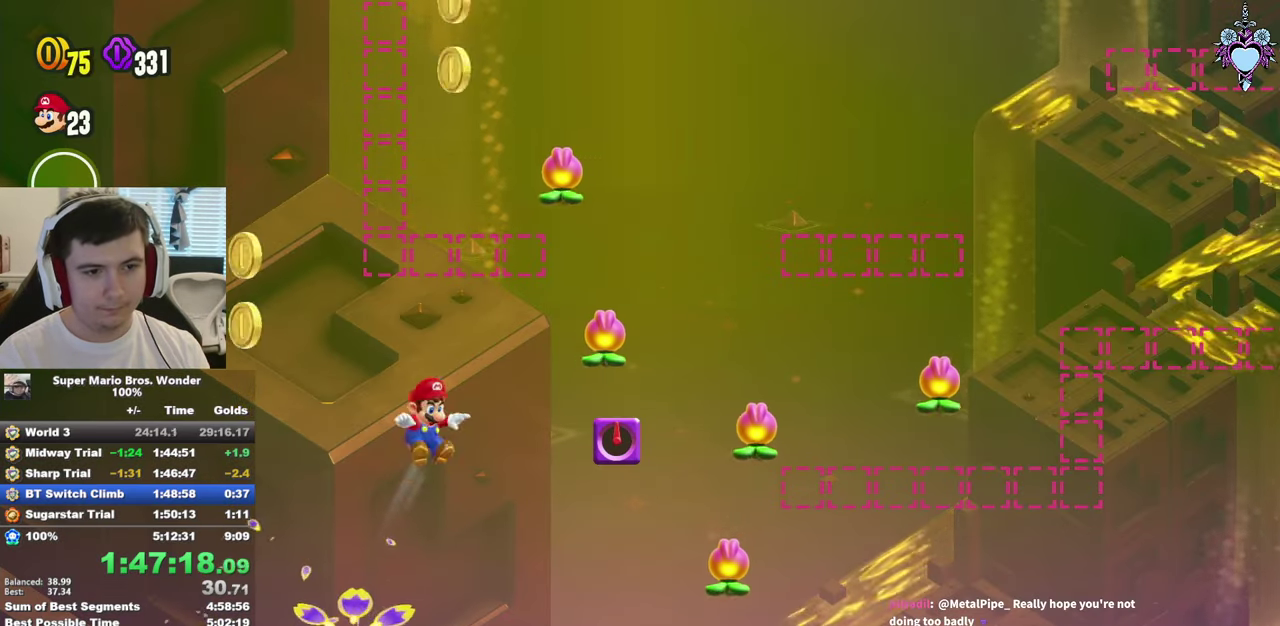
{"buttons": ["SQUARE", "L1"], "left_stick": "center", "right_stick": "center", "events": [[150, "DPAD_RIGHT", "up"], [217, "CROSS", "up"], [333, "L1", "down"]]}
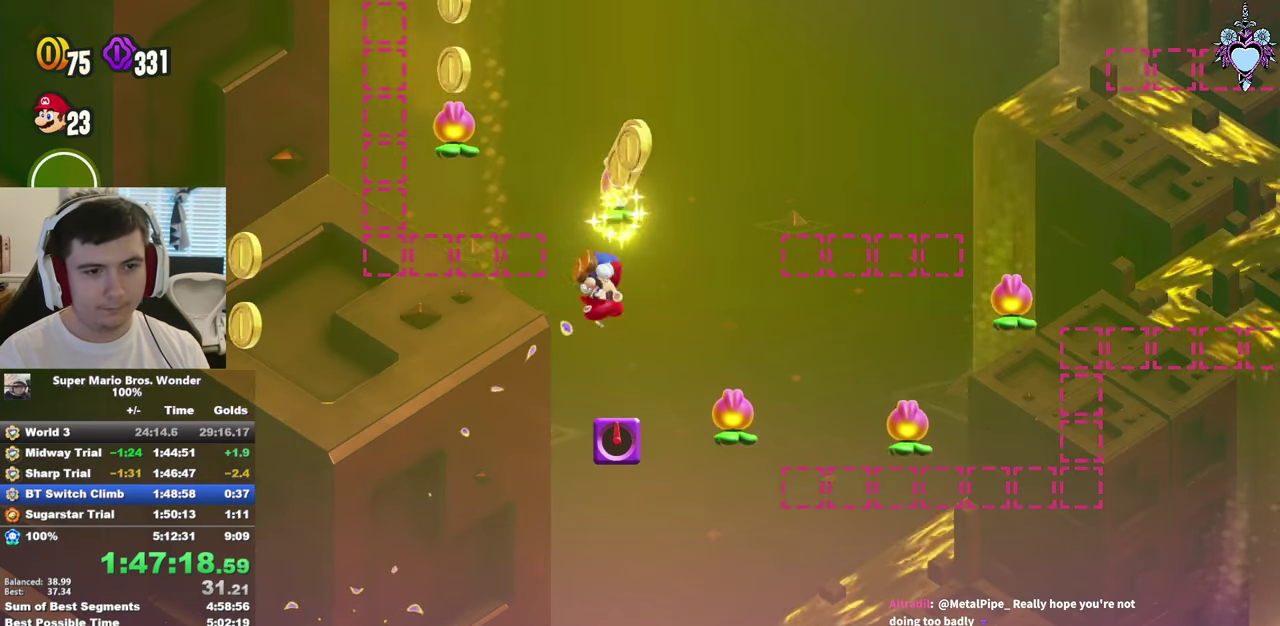
{"buttons": ["CROSS", "SQUARE", "DPAD_LEFT"], "left_stick": "center", "right_stick": "center", "events": [[267, "CROSS", "down"], [400, "DPAD_LEFT", "down"], [450, "L1", "up"]]}
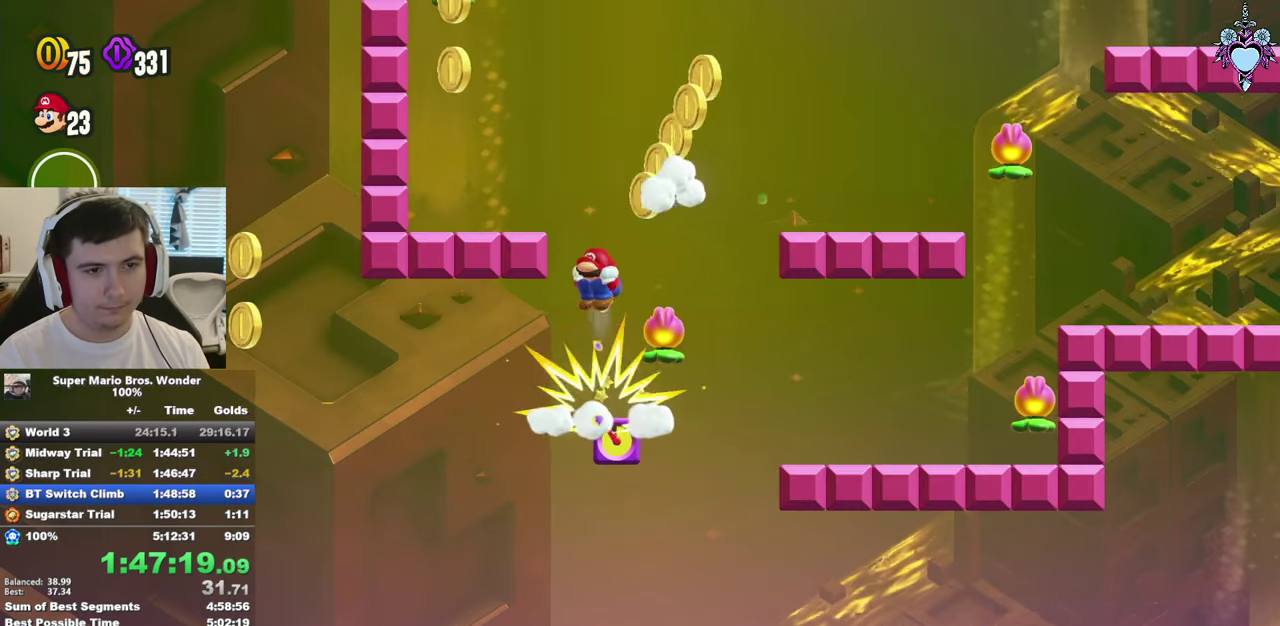
{"buttons": ["SQUARE"], "left_stick": "center", "right_stick": "center", "events": [[83, "CROSS", "up"], [133, "DPAD_LEFT", "up"]]}
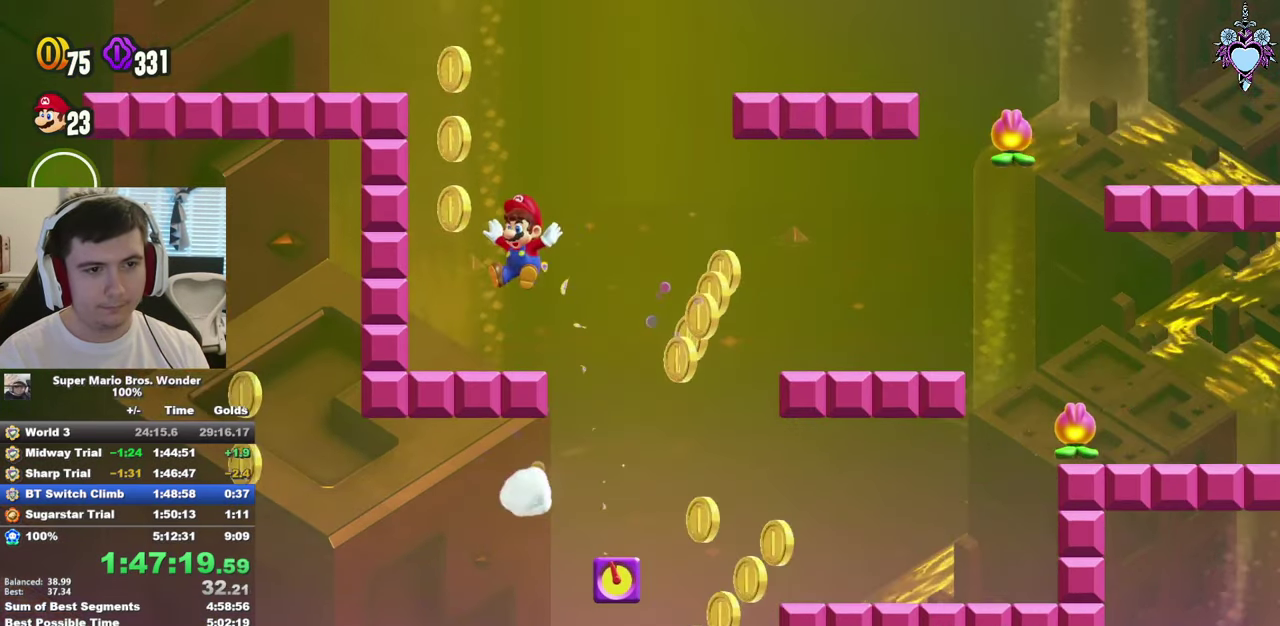
{"buttons": ["CROSS", "SQUARE", "DPAD_RIGHT"], "left_stick": "center", "right_stick": "center", "events": [[50, "CROSS", "down"], [267, "DPAD_LEFT", "down"], [400, "DPAD_LEFT", "up"], [483, "DPAD_RIGHT", "down"]]}